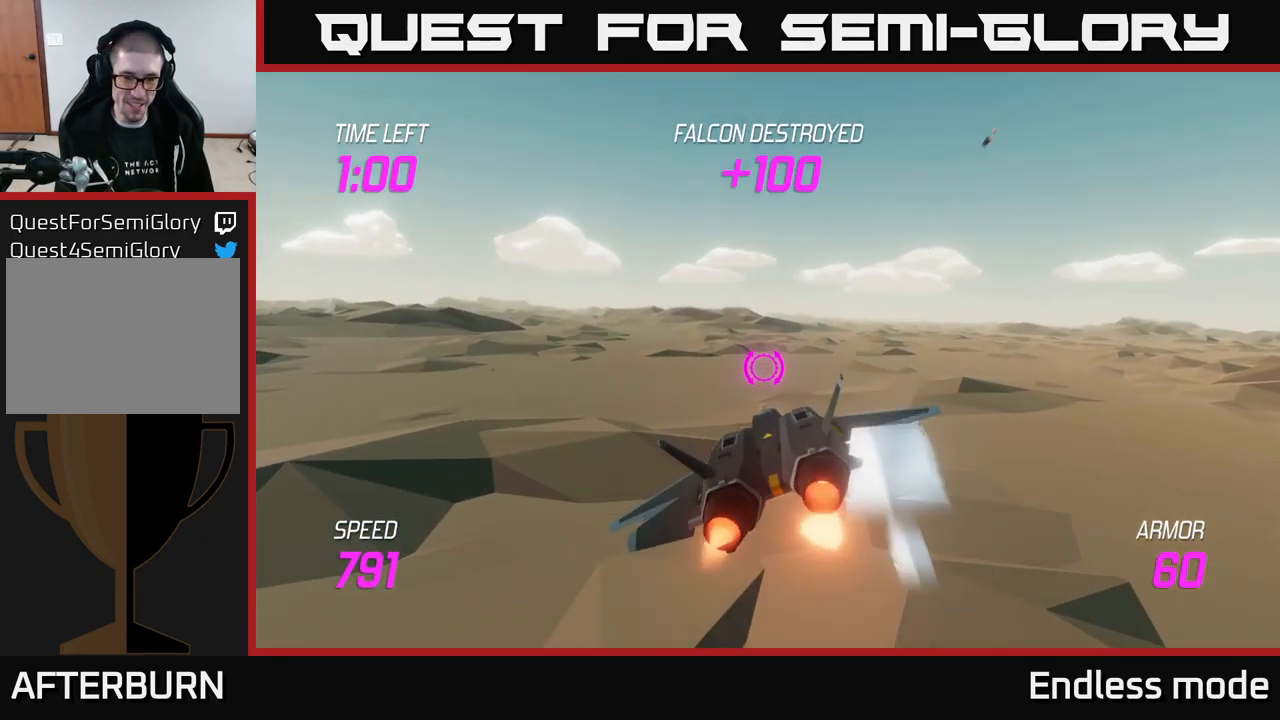
Gameplay with a controller (Xbox layout); each line is a JSON object with the inputs held at the frame after it. "events" lists button and stick changes between this image and that frame as [ms after this image, input, new state], when the widget could be followed in between.
{"buttons": ["L2"], "left_stick": "left", "right_stick": "center", "events": [[167, "left_stick", "up"], [350, "left_stick", "left"]]}
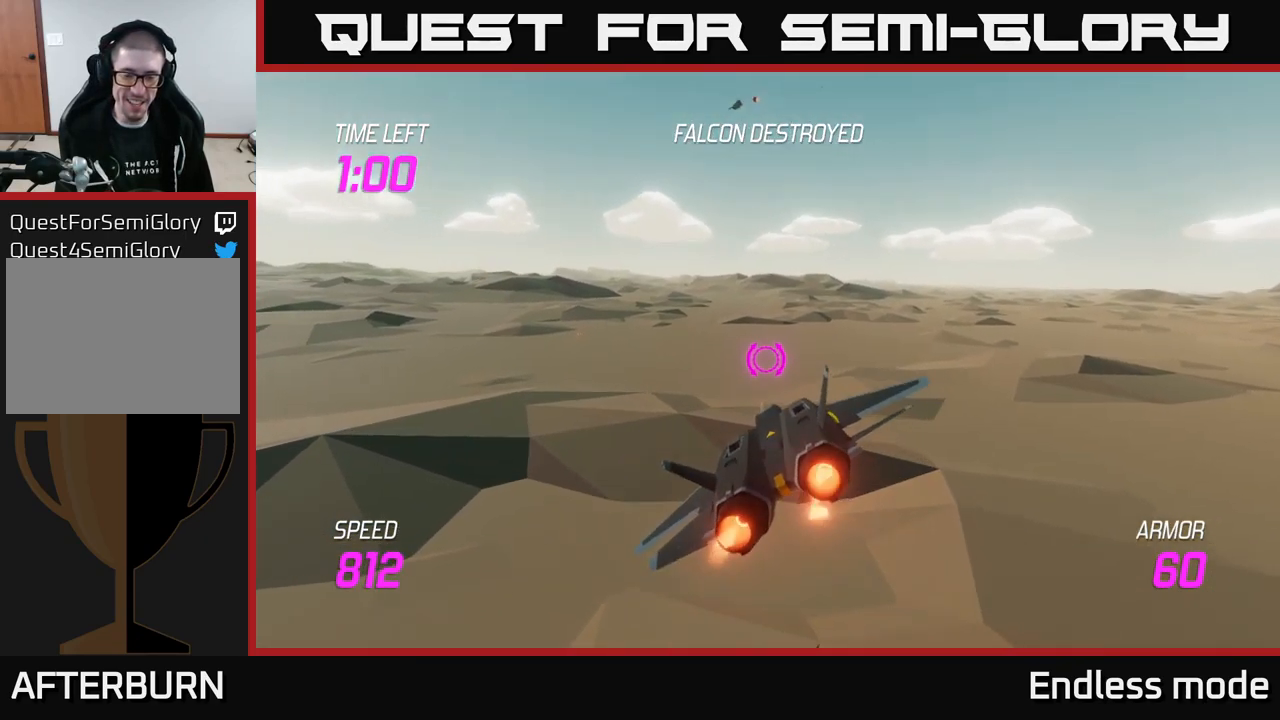
{"buttons": ["L2"], "left_stick": "up-left", "right_stick": "center", "events": [[100, "left_stick", "up-left"], [267, "left_stick", "left"], [417, "left_stick", "up-left"]]}
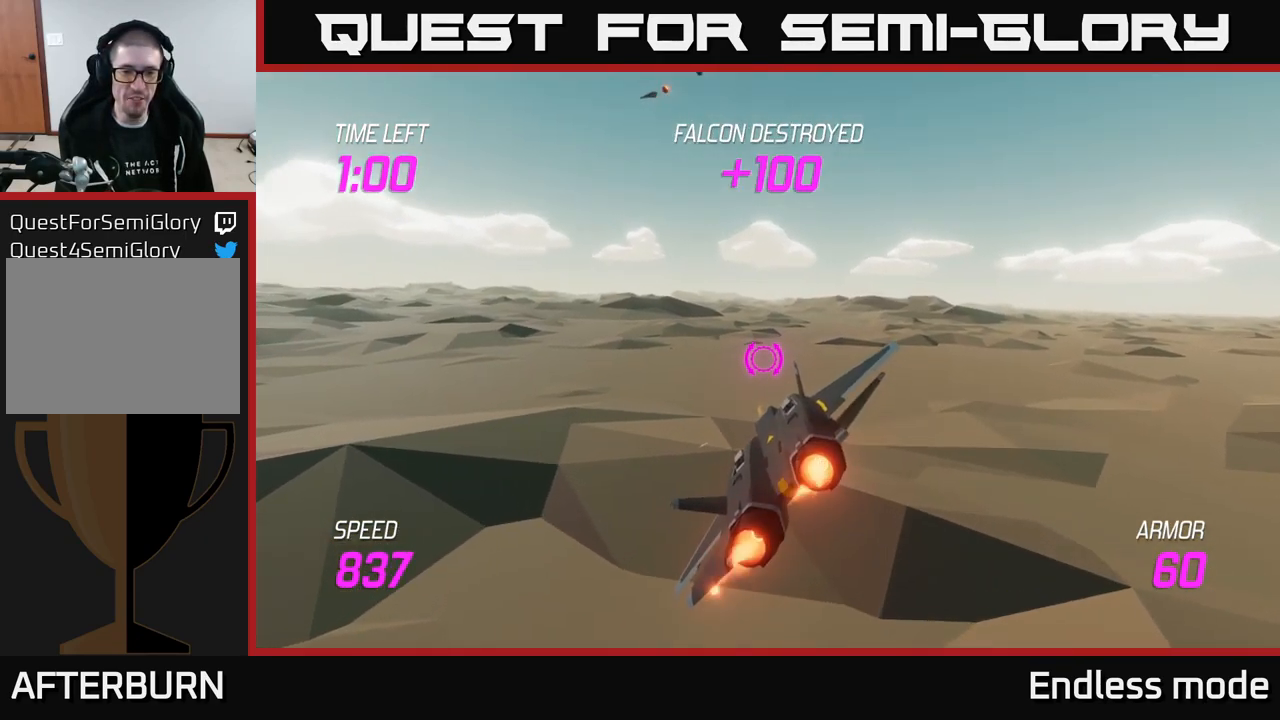
{"buttons": ["L2"], "left_stick": "up-left", "right_stick": "center", "events": [[134, "left_stick", "left"], [300, "left_stick", "up-left"]]}
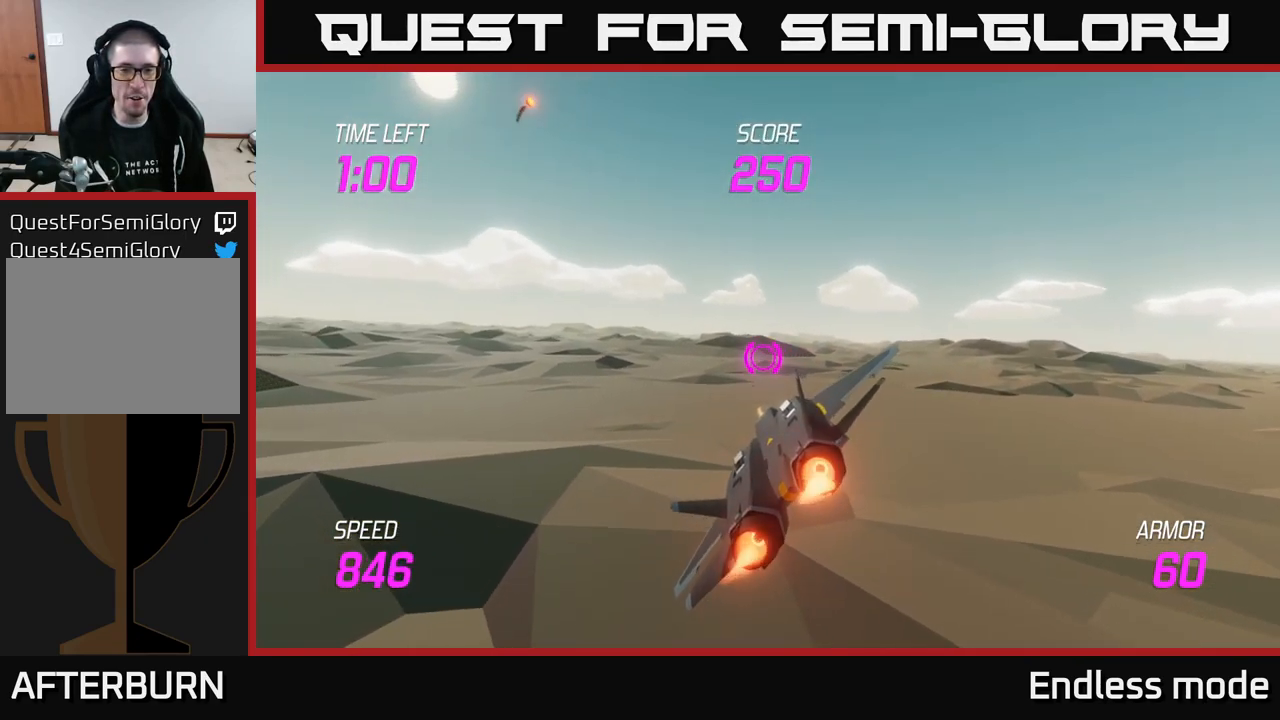
{"buttons": ["L2"], "left_stick": "left", "right_stick": "center", "events": [[50, "left_stick", "down-left"], [217, "left_stick", "left"]]}
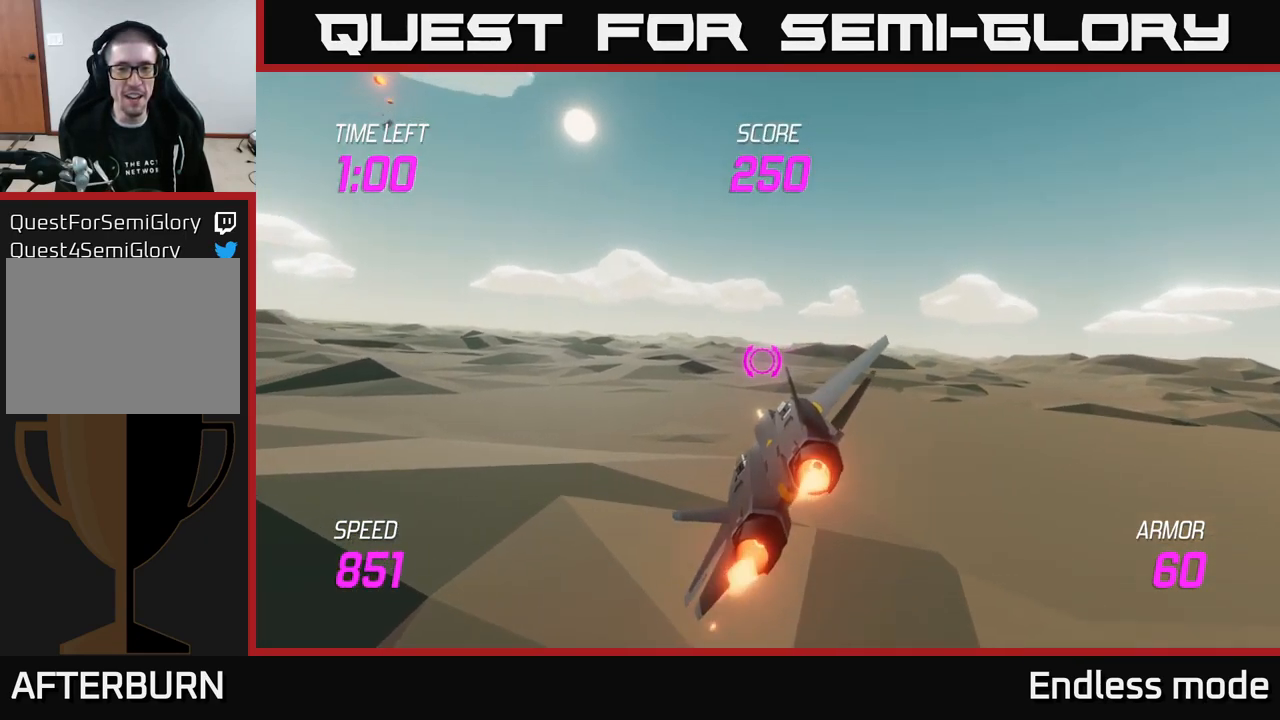
{"buttons": ["L2"], "left_stick": "left", "right_stick": "center", "events": [[117, "left_stick", "up-left"], [400, "left_stick", "left"]]}
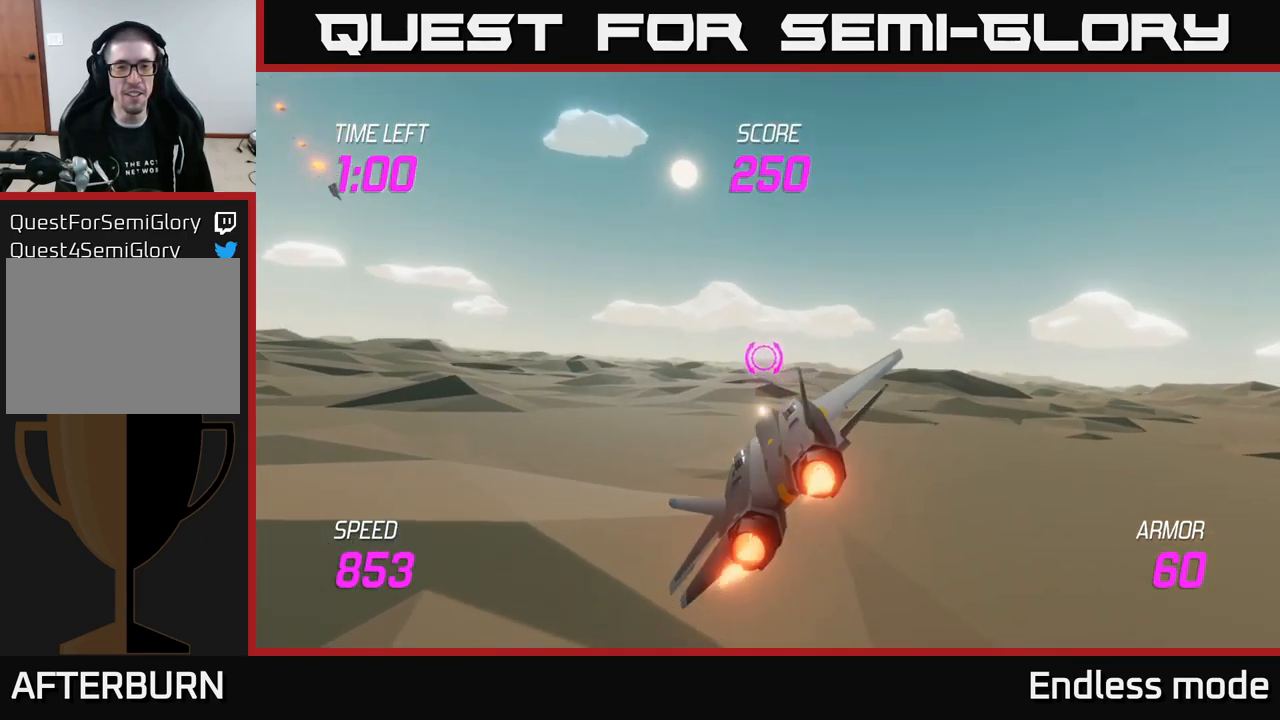
{"buttons": ["L2"], "left_stick": "left", "right_stick": "center", "events": []}
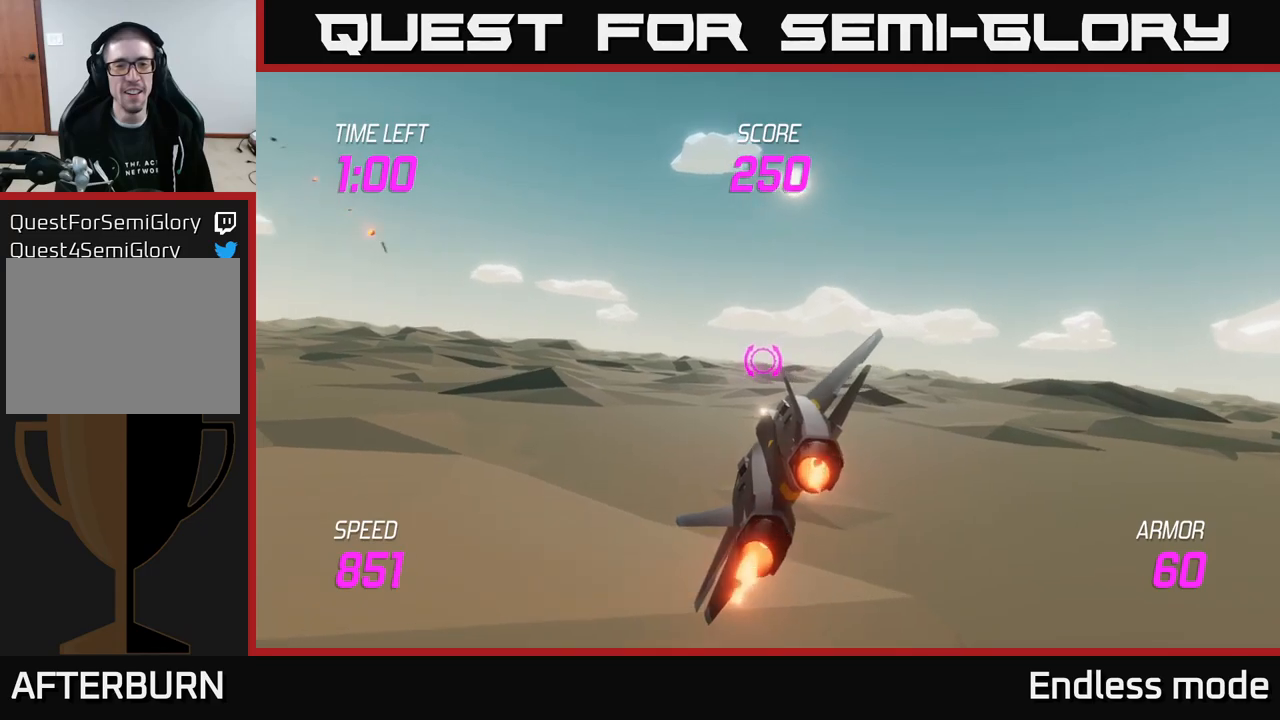
{"buttons": ["L2"], "left_stick": "left", "right_stick": "center", "events": []}
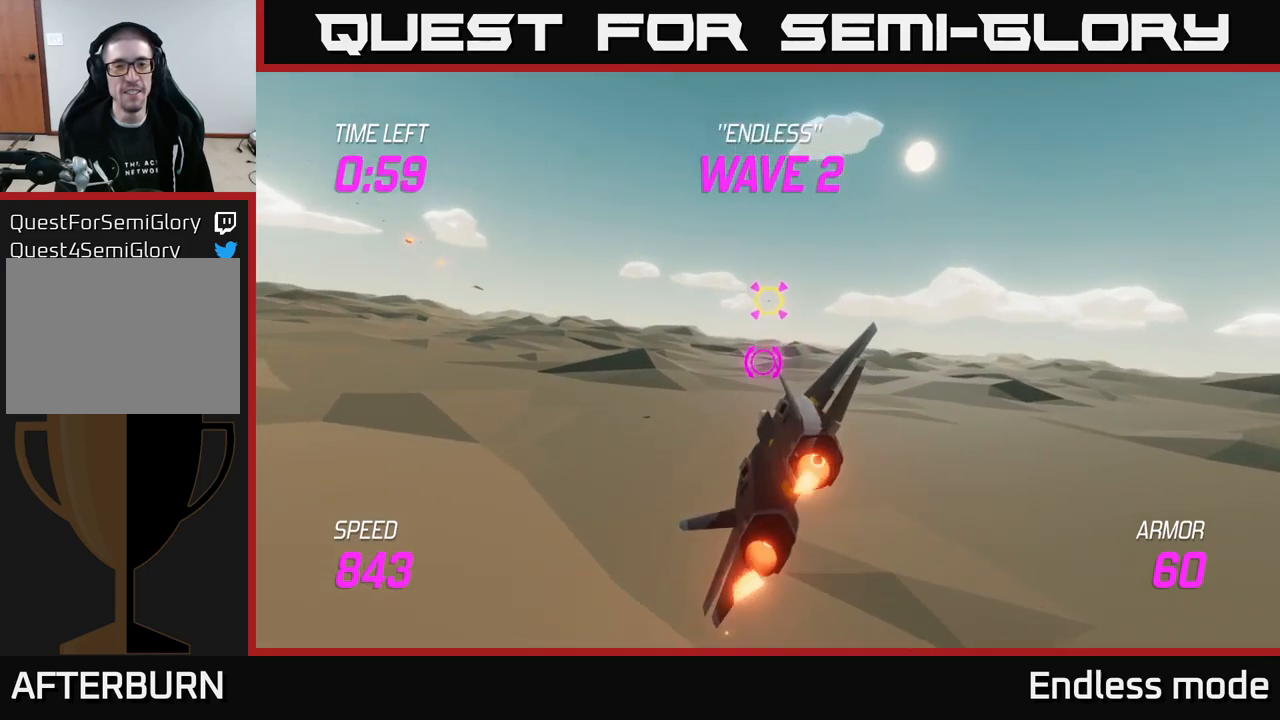
{"buttons": [], "left_stick": "center", "right_stick": "center", "events": [[16, "left_stick", "up"], [150, "L2", "up"], [166, "R2", "down"], [300, "R2", "up"], [333, "left_stick", "up-left"], [383, "R2", "down"], [466, "R2", "up"], [500, "left_stick", "center"]]}
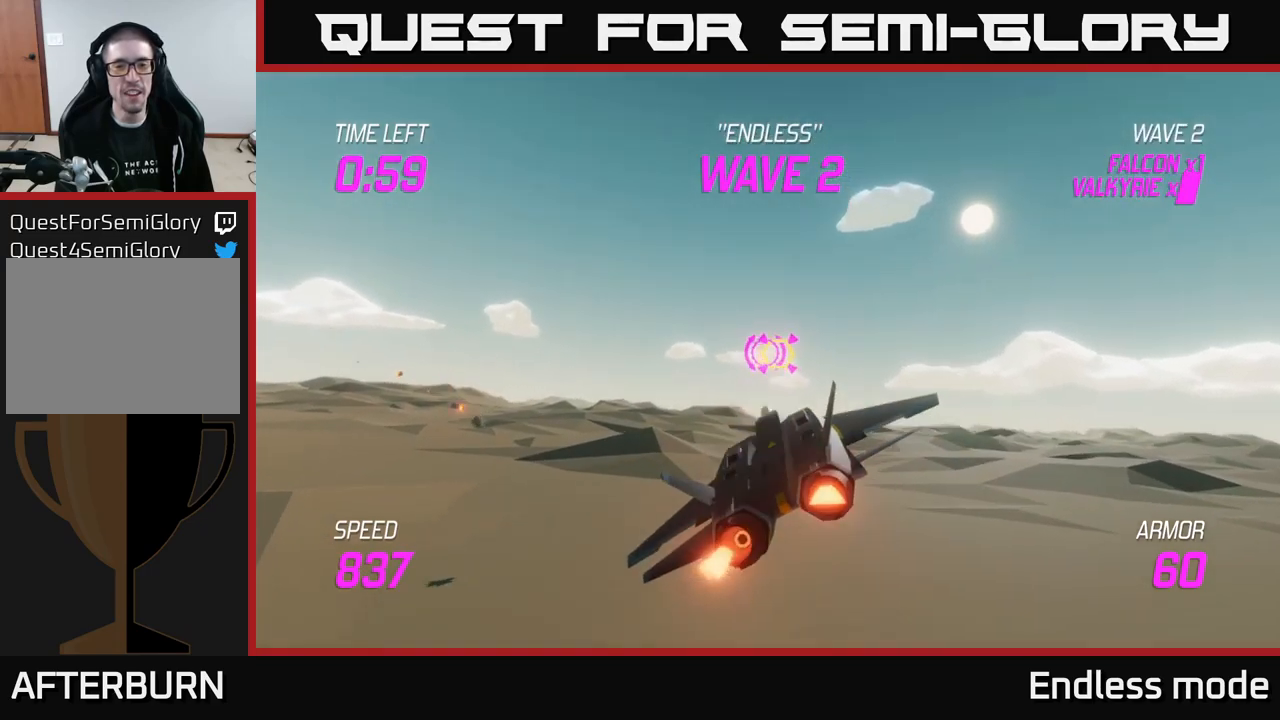
{"buttons": [], "left_stick": "center", "right_stick": "center", "events": [[83, "R2", "down"], [216, "R2", "up"], [316, "R2", "down"], [350, "left_stick", "up-left"], [400, "R2", "up"], [500, "left_stick", "center"]]}
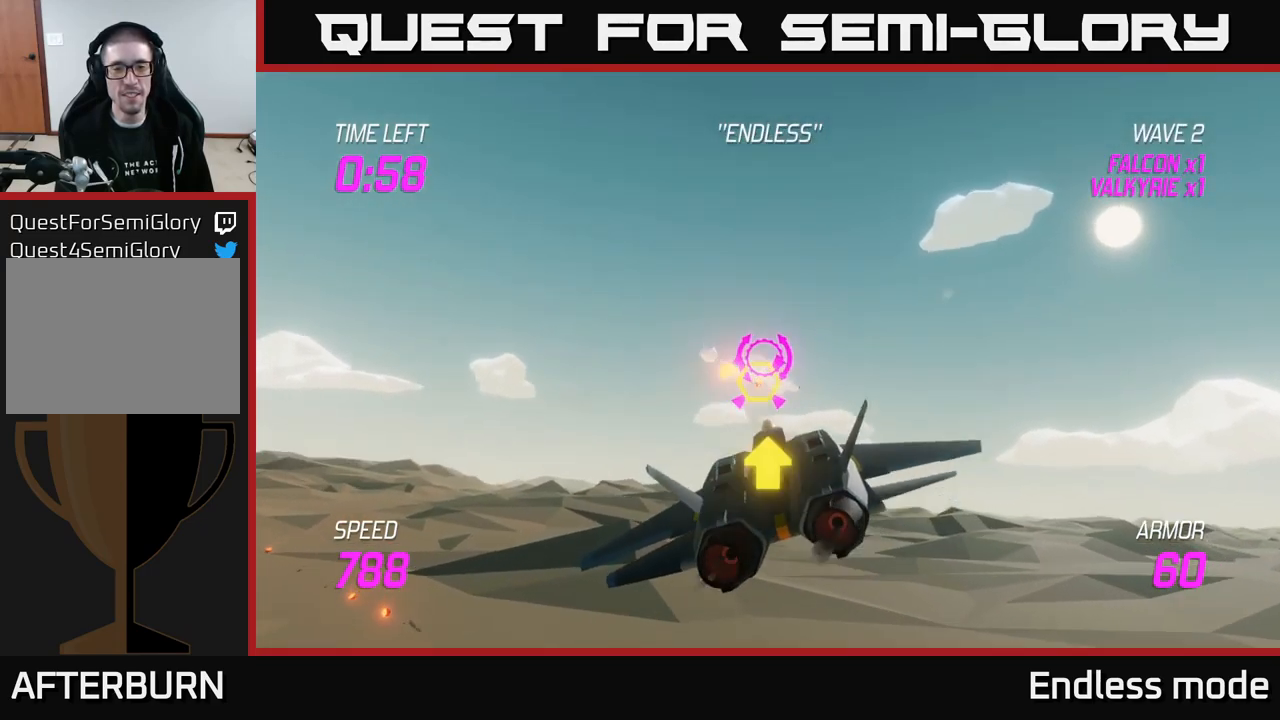
{"buttons": ["L2"], "left_stick": "right", "right_stick": "center", "events": [[16, "R2", "down"], [66, "left_stick", "left"], [183, "R2", "up"], [233, "L2", "down"], [266, "left_stick", "center"], [333, "left_stick", "down-right"], [350, "L2", "up"], [400, "L2", "down"], [450, "left_stick", "right"]]}
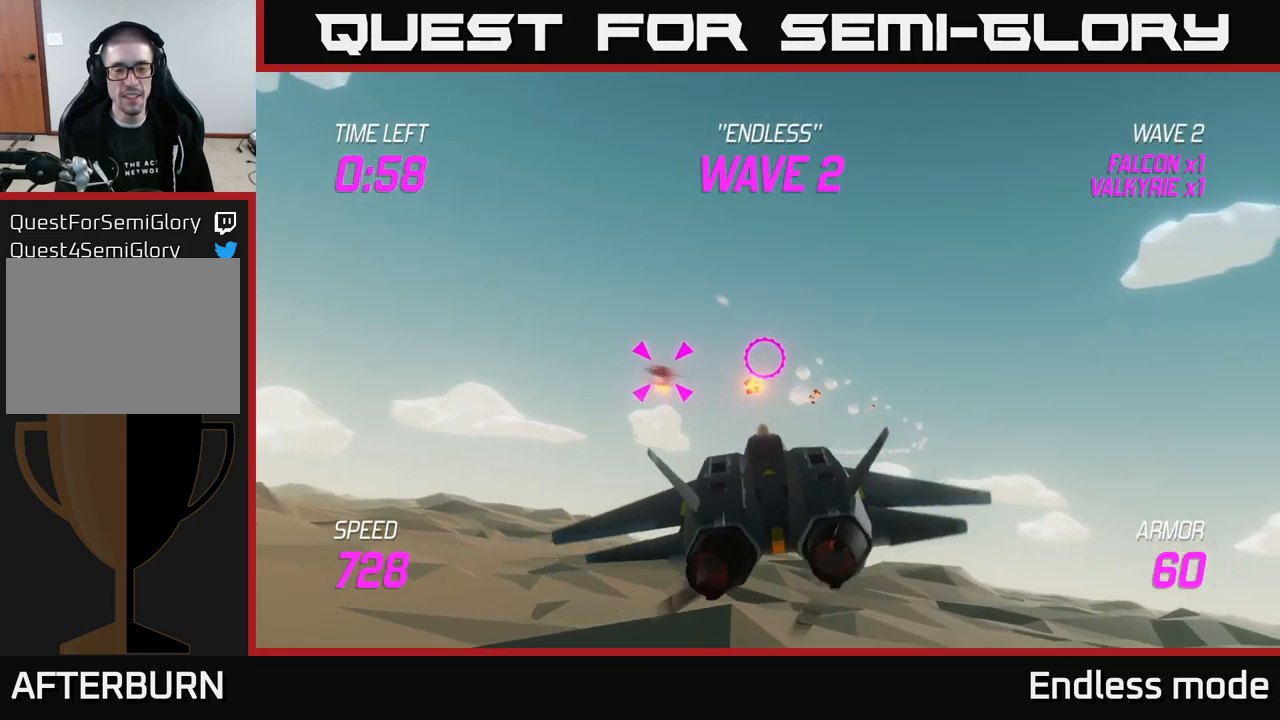
{"buttons": [], "left_stick": "right", "right_stick": "center", "events": [[33, "L2", "up"], [133, "L2", "down"], [183, "L2", "up"]]}
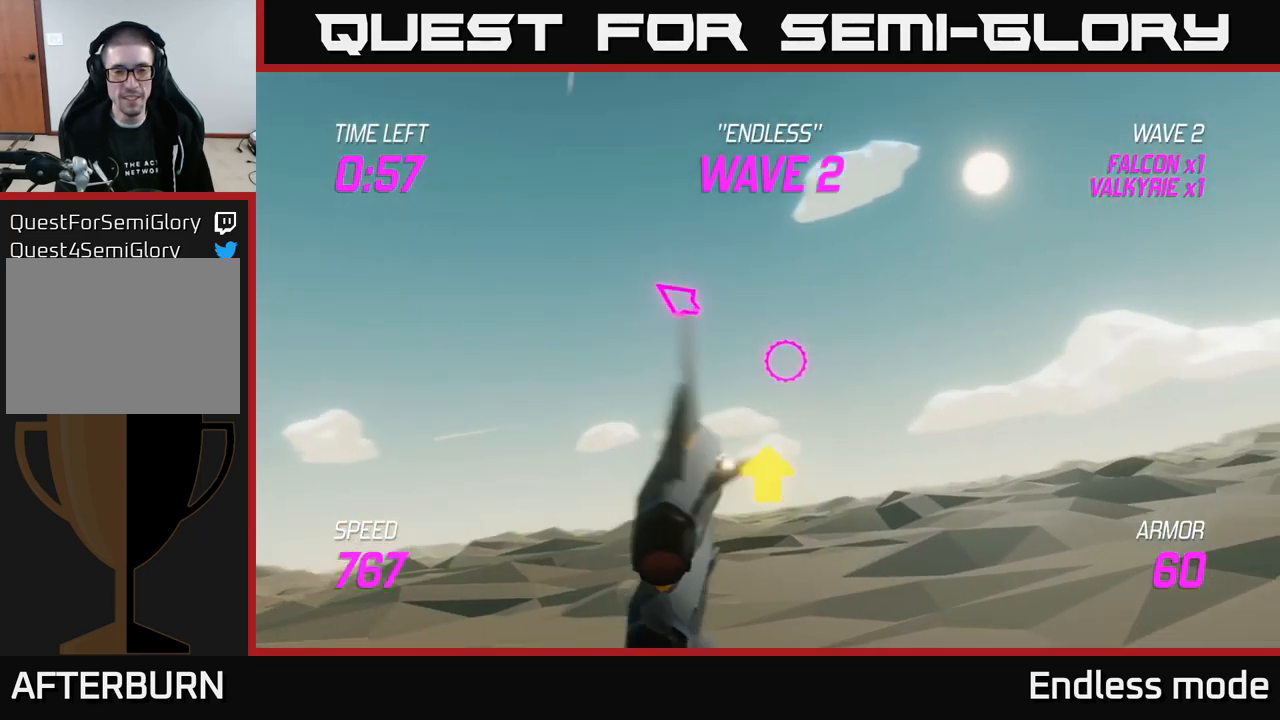
{"buttons": [], "left_stick": "right", "right_stick": "center", "events": []}
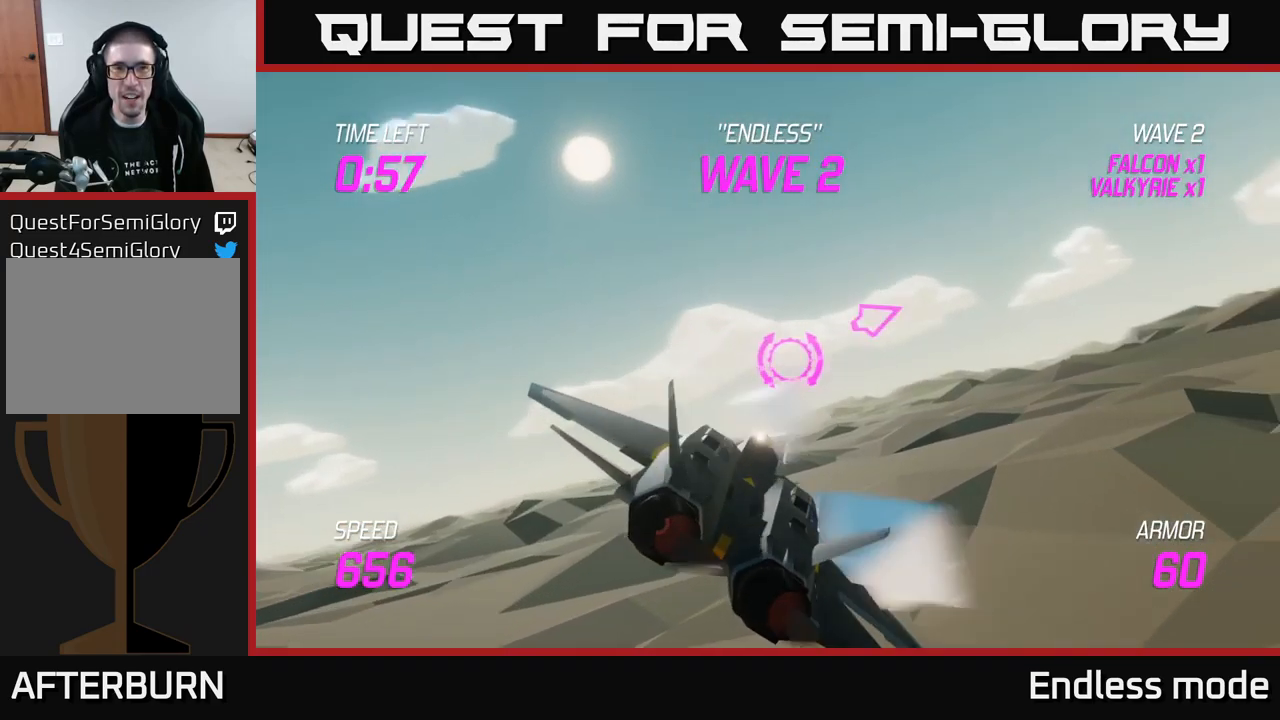
{"buttons": [], "left_stick": "right", "right_stick": "center", "events": [[300, "L2", "down"], [383, "L2", "up"]]}
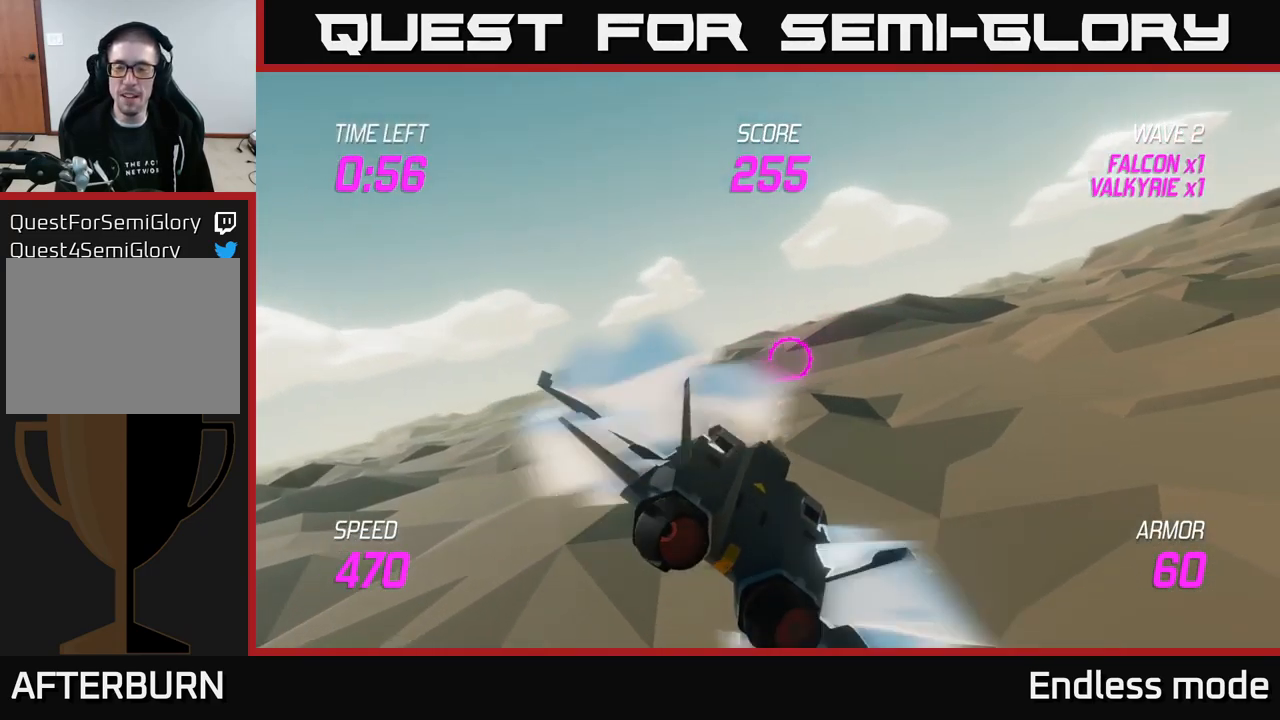
{"buttons": [], "left_stick": "up-right", "right_stick": "center", "events": [[166, "left_stick", "up-right"], [233, "L2", "down"], [366, "L2", "up"]]}
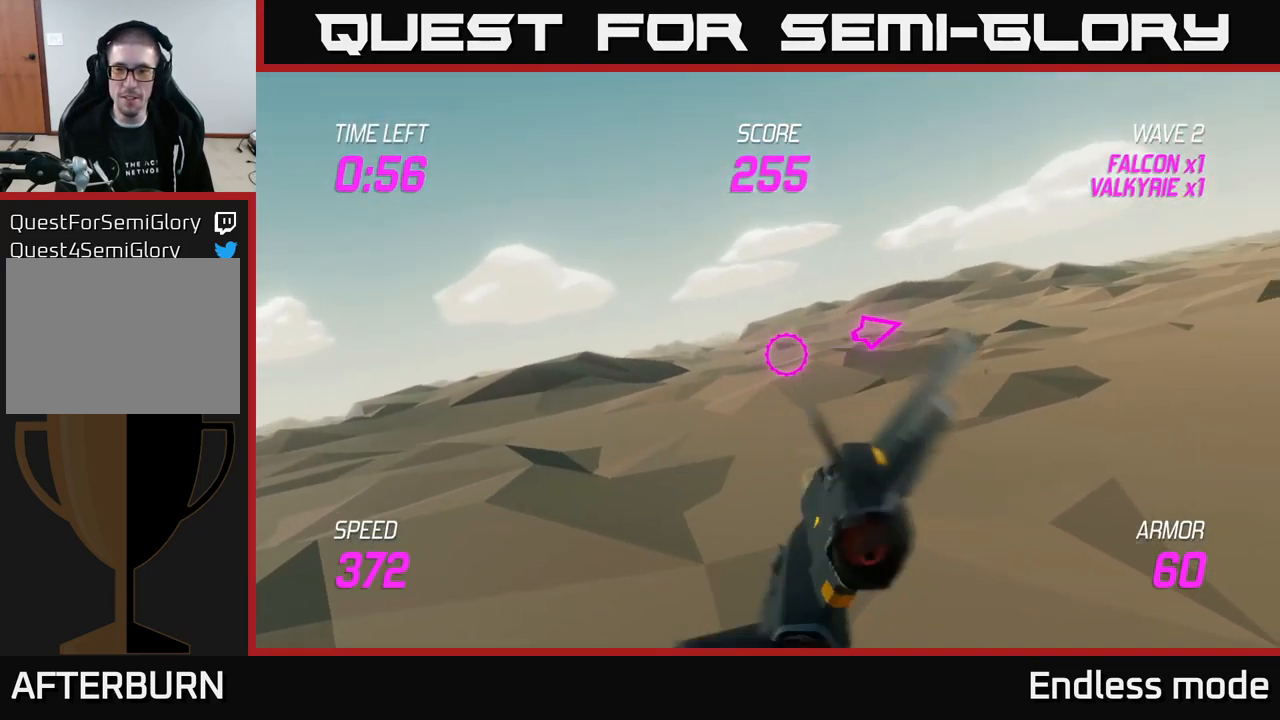
{"buttons": [], "left_stick": "up-right", "right_stick": "center", "events": []}
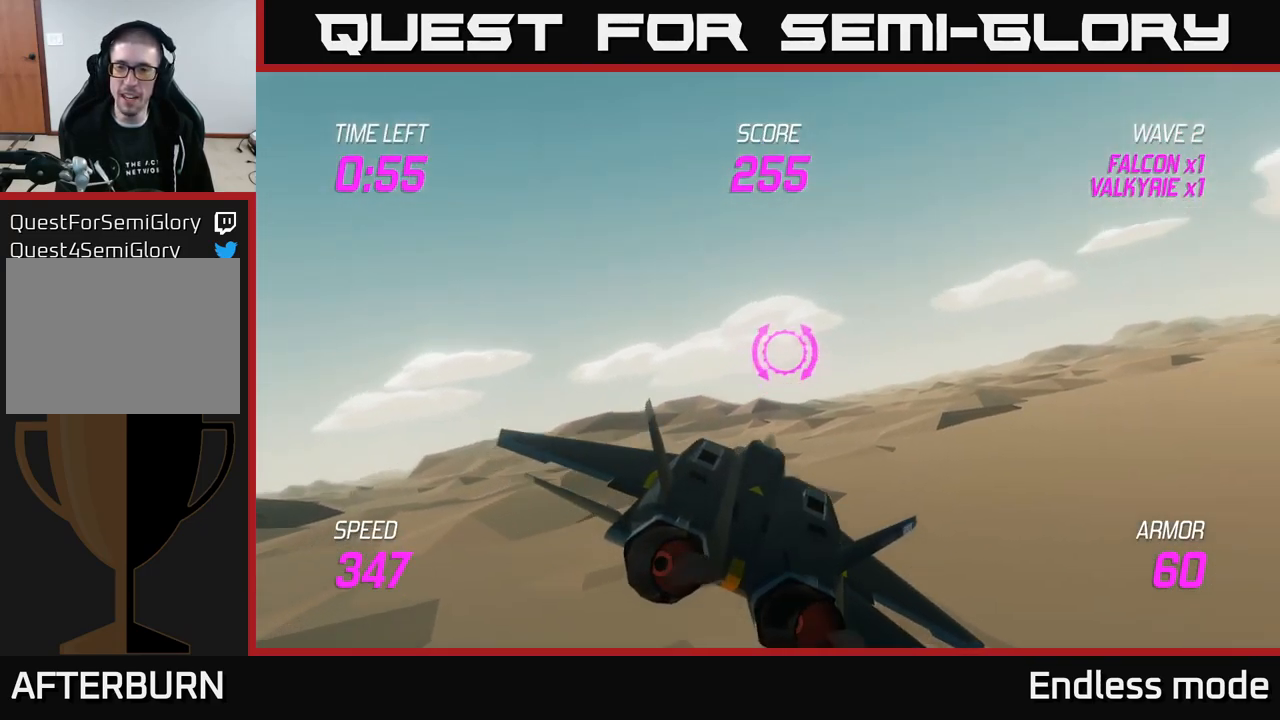
{"buttons": ["L2"], "left_stick": "up-right", "right_stick": "center", "events": [[383, "L2", "down"]]}
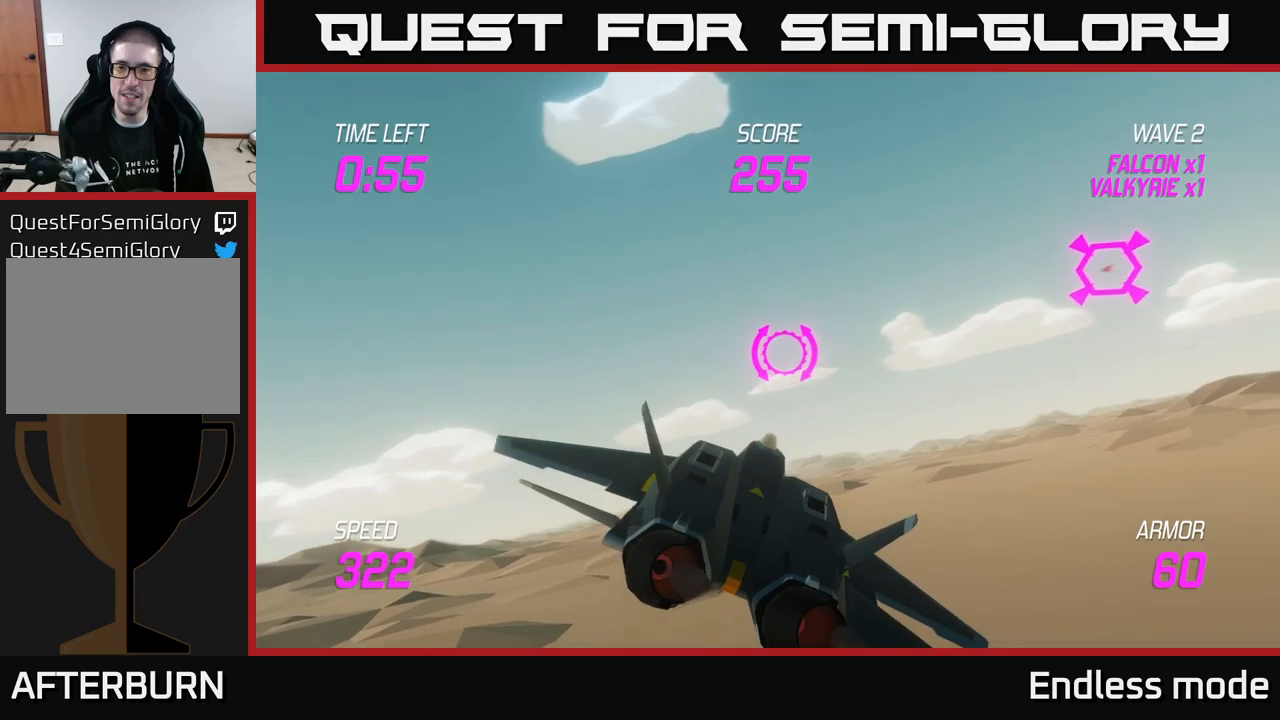
{"buttons": ["L2"], "left_stick": "left", "right_stick": "center", "events": [[300, "R2", "down"], [333, "left_stick", "left"], [383, "R2", "up"]]}
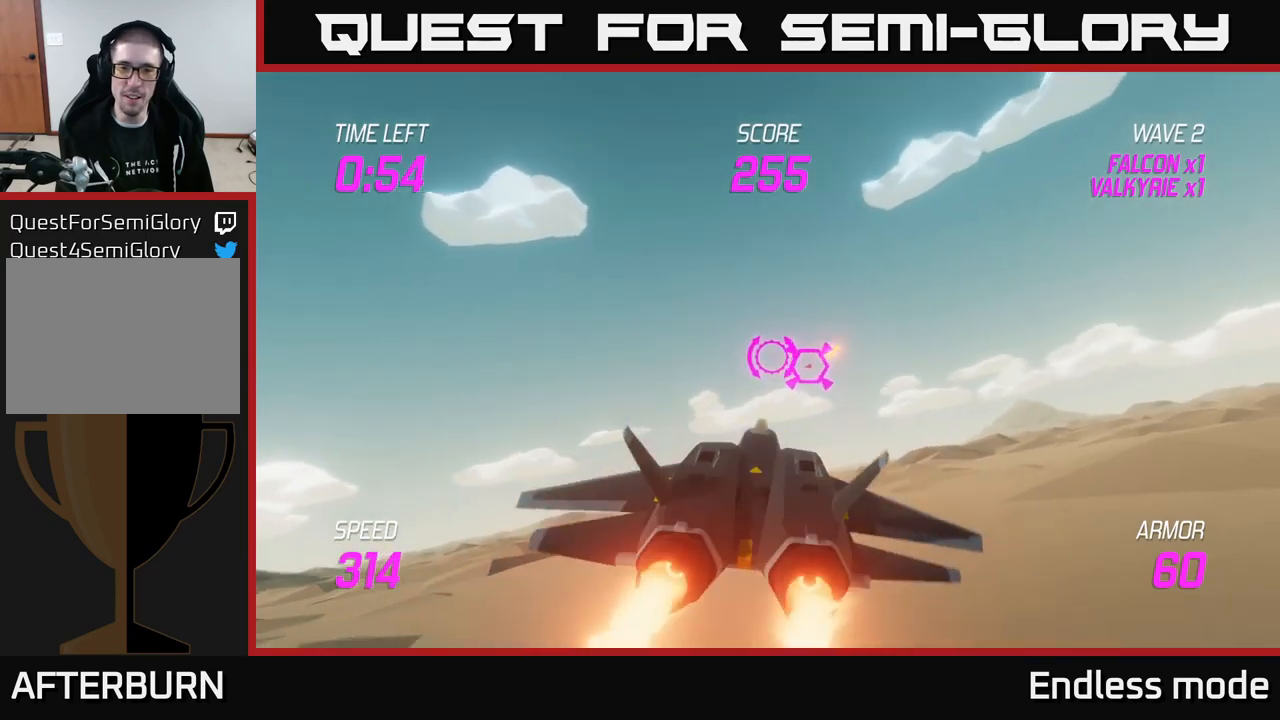
{"buttons": ["L2"], "left_stick": "center", "right_stick": "center", "events": [[317, "left_stick", "up-left"], [467, "left_stick", "center"]]}
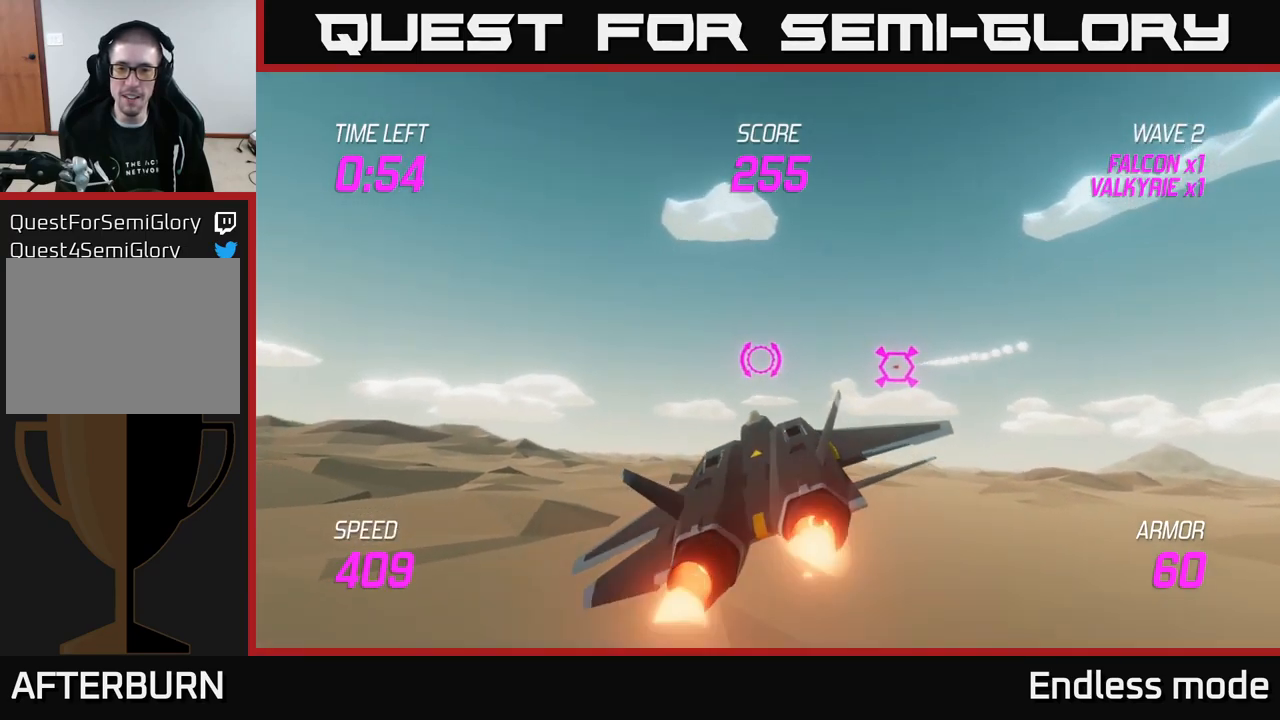
{"buttons": ["L2"], "left_stick": "center", "right_stick": "center", "events": []}
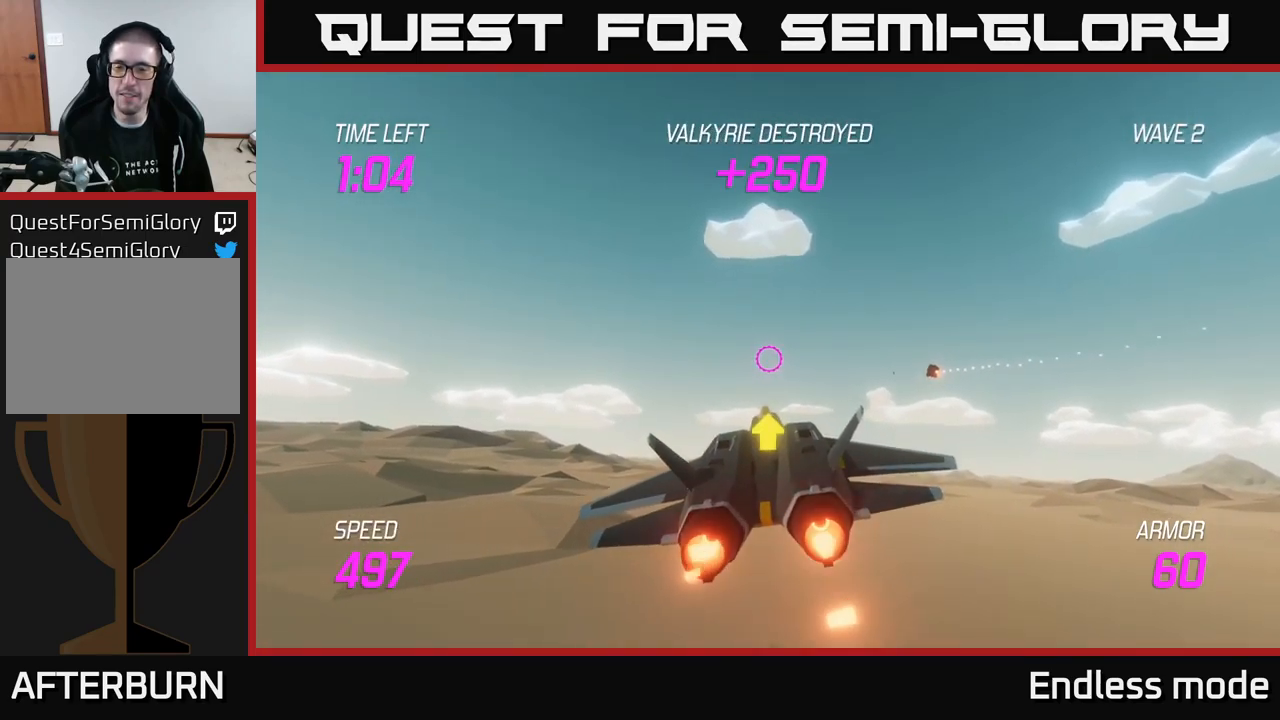
{"buttons": ["L2"], "left_stick": "down-right", "right_stick": "center", "events": [[17, "left_stick", "down"], [300, "left_stick", "down-right"]]}
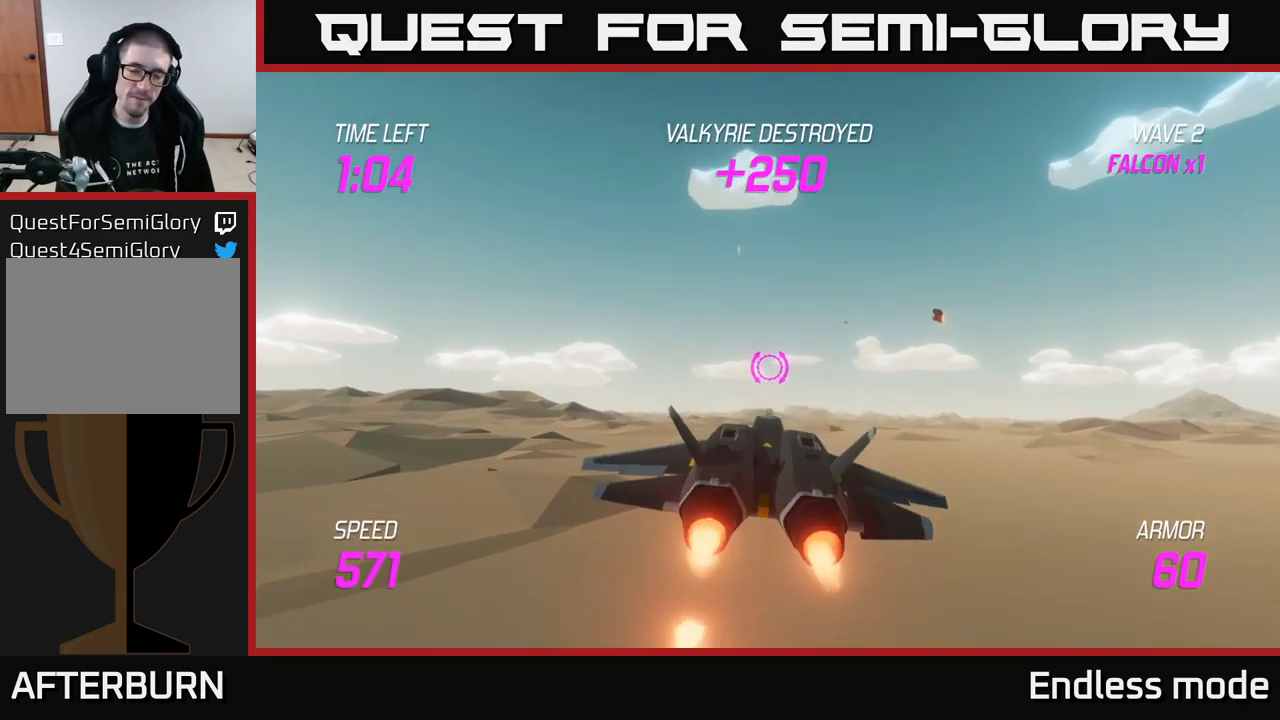
{"buttons": ["L2"], "left_stick": "right", "right_stick": "center", "events": [[83, "left_stick", "right"]]}
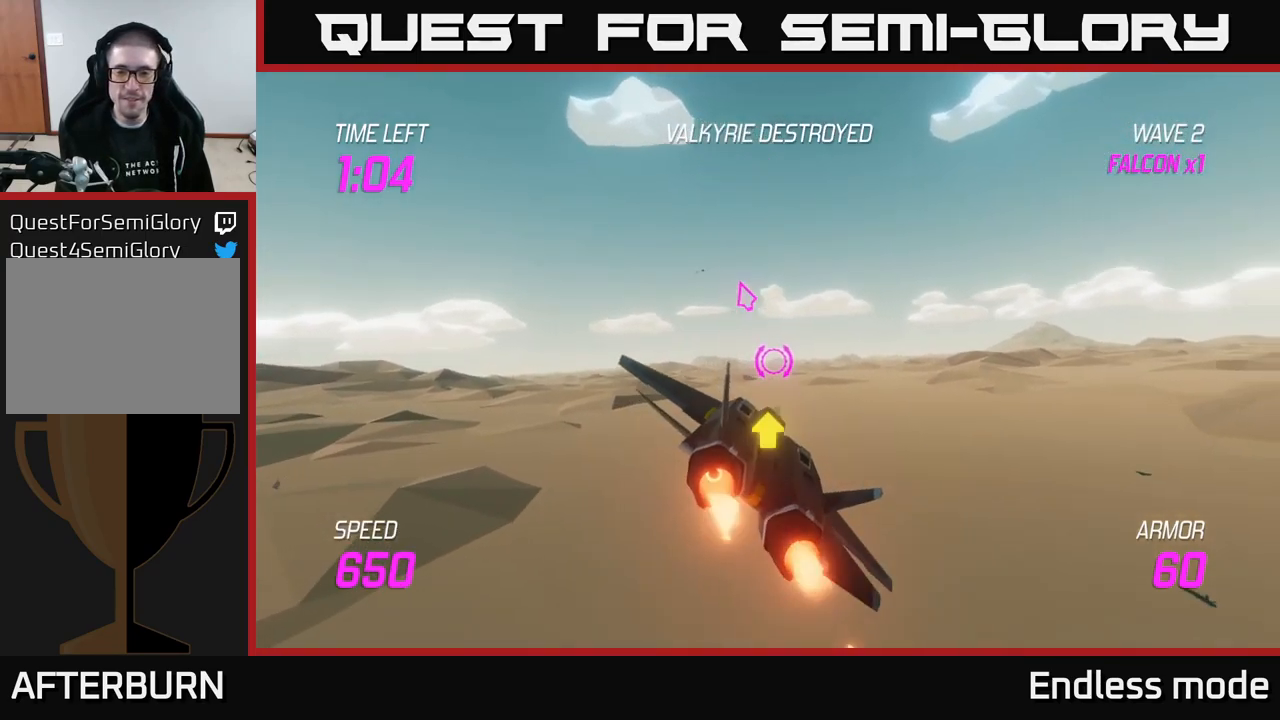
{"buttons": ["L2"], "left_stick": "left", "right_stick": "center", "events": [[333, "left_stick", "left"]]}
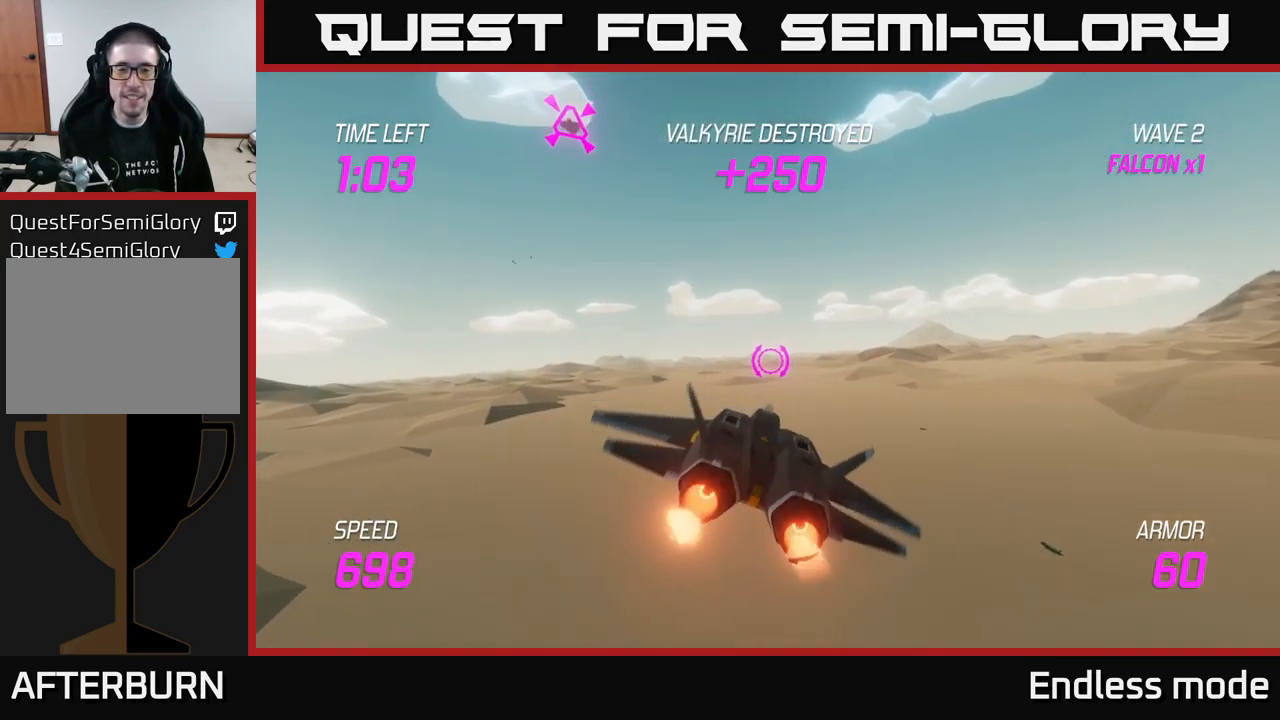
{"buttons": ["L2"], "left_stick": "up-left", "right_stick": "center", "events": [[17, "left_stick", "up-left"], [217, "left_stick", "left"], [333, "left_stick", "up-left"]]}
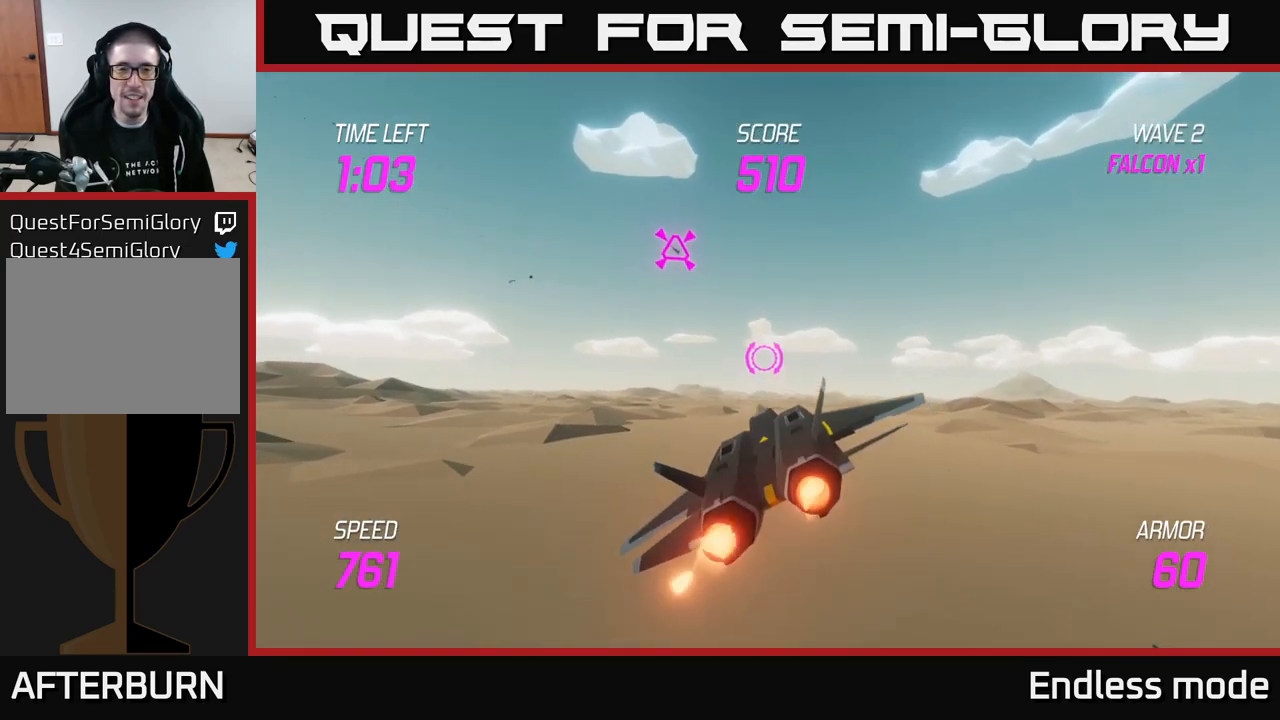
{"buttons": ["L2"], "left_stick": "left", "right_stick": "center", "events": [[167, "R2", "down"], [217, "left_stick", "up-right"], [250, "R2", "up"], [350, "R2", "down"], [450, "R2", "up"], [500, "left_stick", "left"]]}
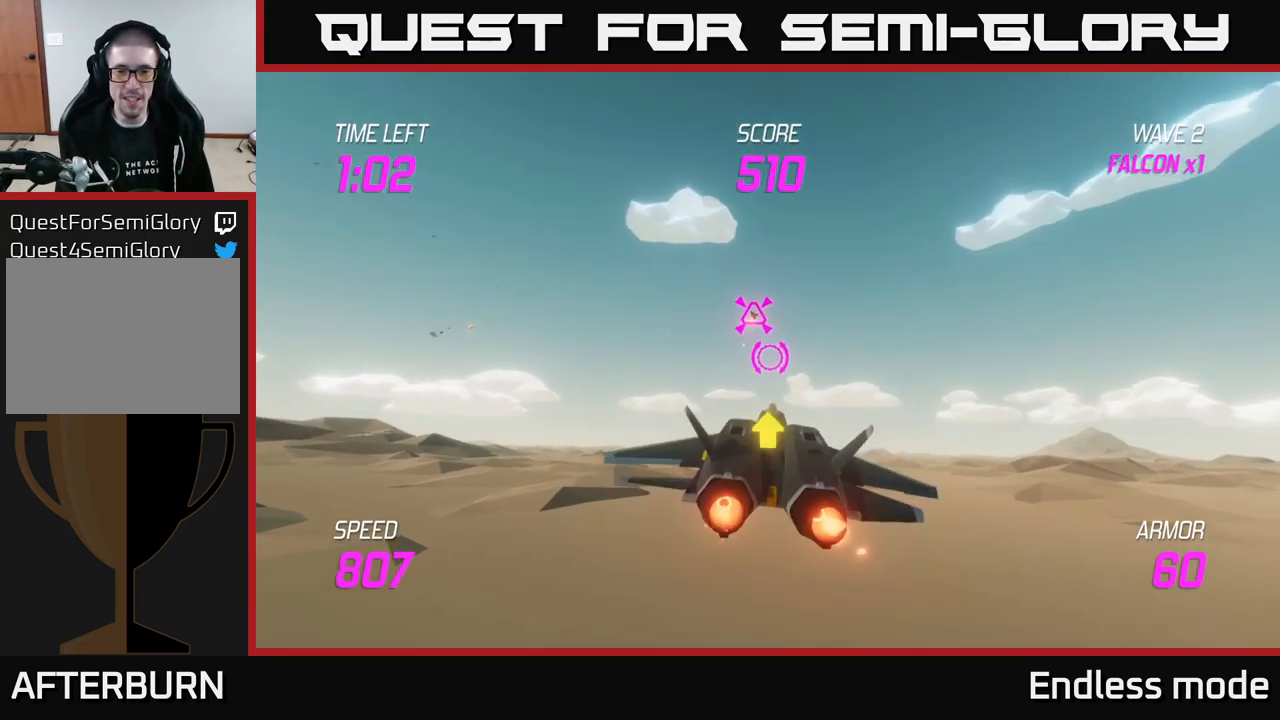
{"buttons": ["L2"], "left_stick": "left", "right_stick": "center", "events": [[200, "left_stick", "up"], [267, "left_stick", "right"], [417, "left_stick", "left"]]}
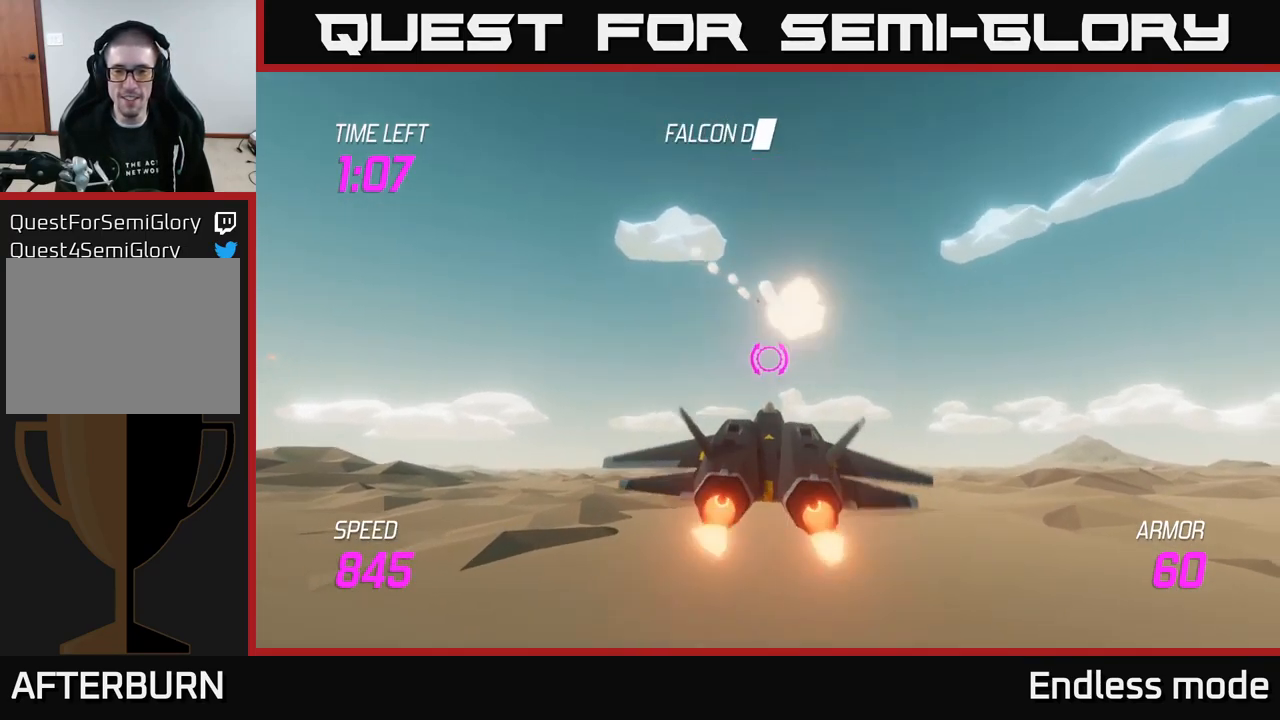
{"buttons": [], "left_stick": "down-left", "right_stick": "center", "events": [[117, "left_stick", "center"], [283, "left_stick", "down-left"], [350, "L2", "up"]]}
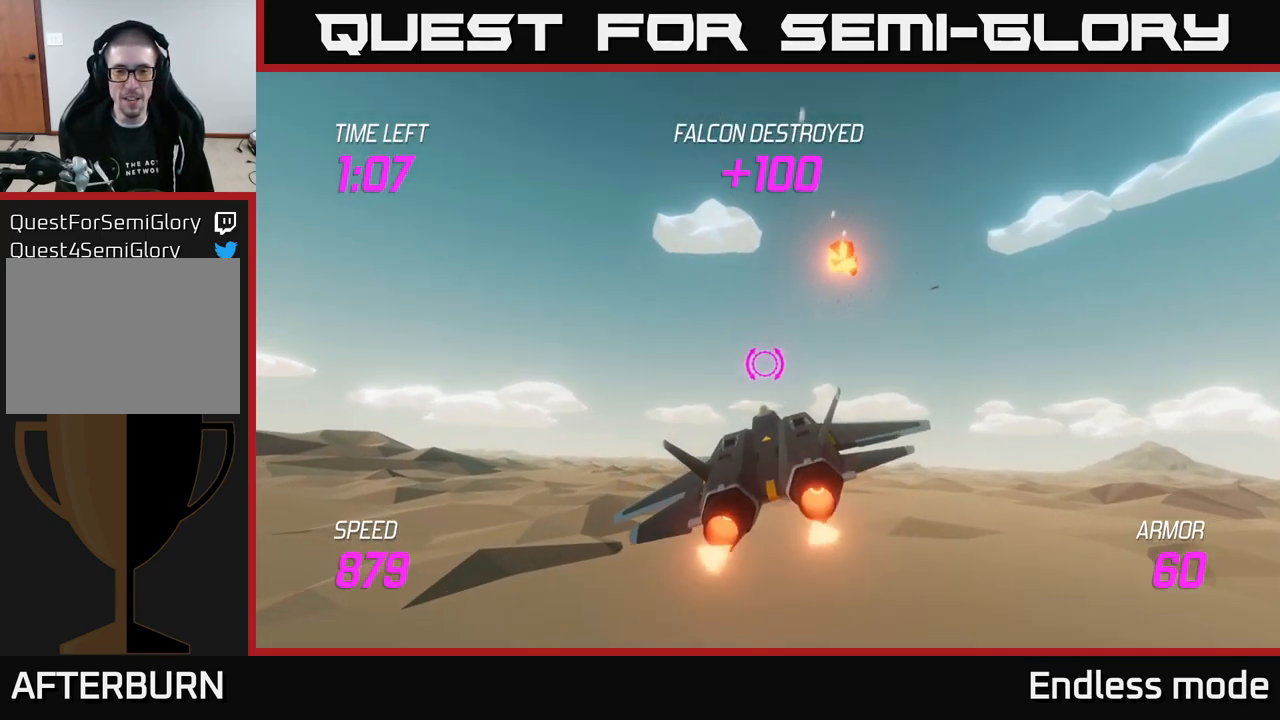
{"buttons": ["L2"], "left_stick": "up-right", "right_stick": "center", "events": [[284, "L2", "down"], [367, "left_stick", "up-left"], [484, "left_stick", "up-right"]]}
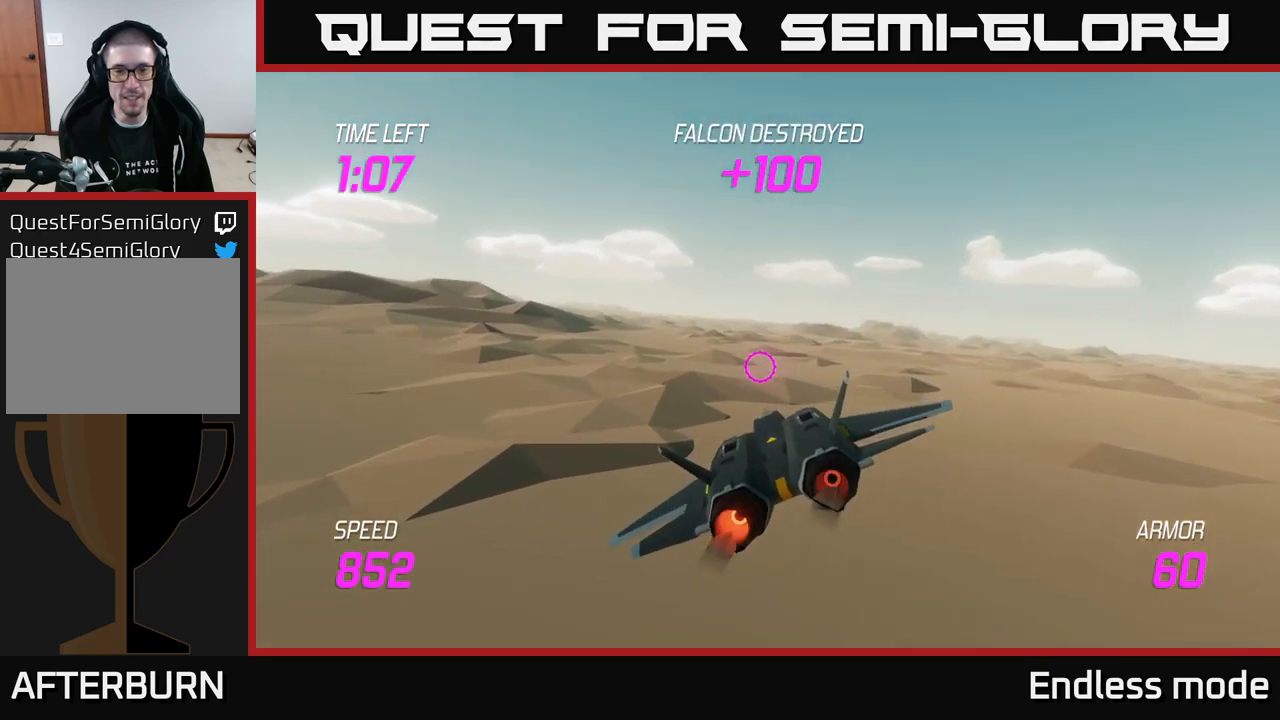
{"buttons": ["L2"], "left_stick": "center", "right_stick": "center", "events": [[100, "left_stick", "right"], [300, "left_stick", "center"]]}
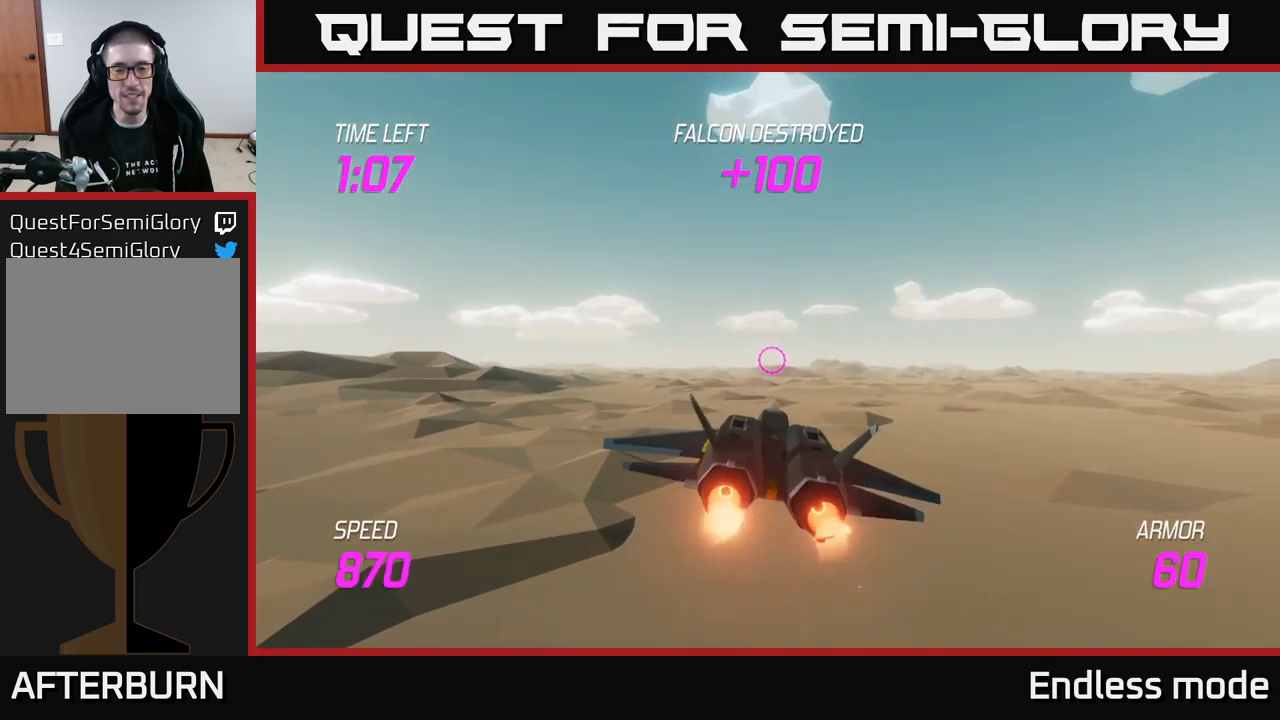
{"buttons": ["L2"], "left_stick": "center", "right_stick": "center", "events": [[300, "left_stick", "down"], [467, "left_stick", "center"]]}